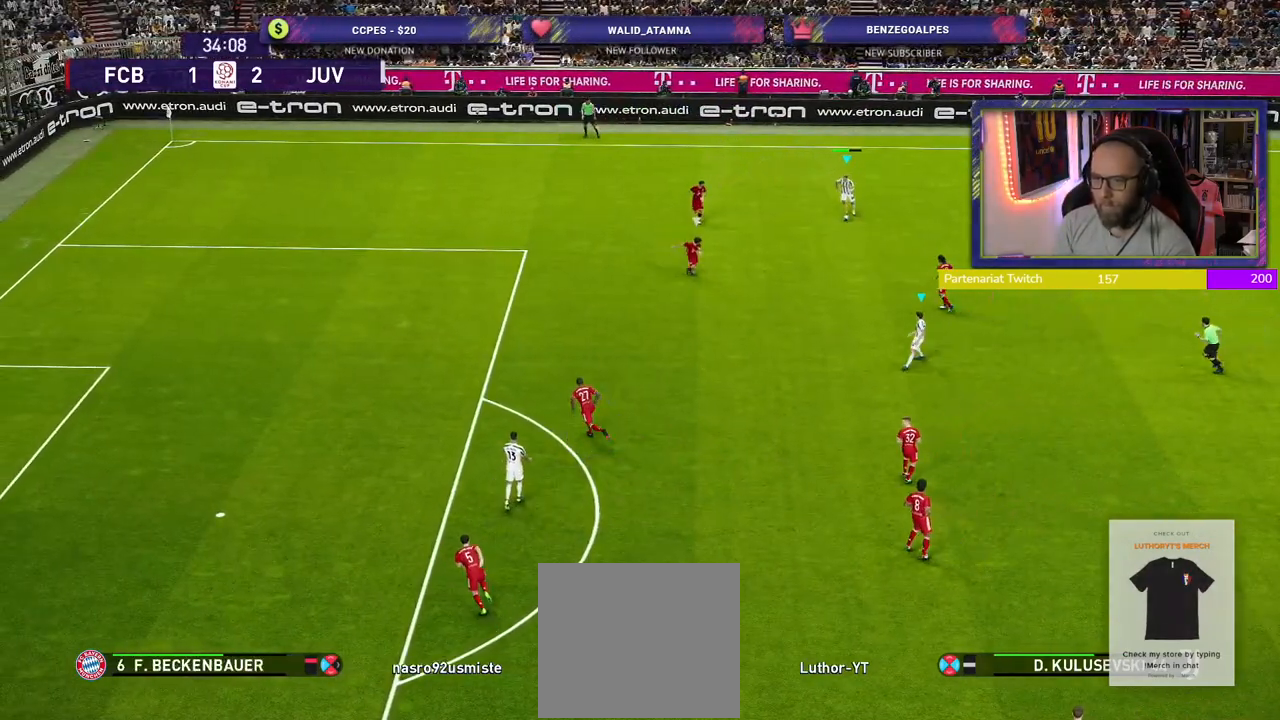
Gameplay with a controller (PlayStation layout); each line is a JSON object with the inputs held at the frame after it. "events" lists button and stick changes between this image and that frame as [ms after this image, input, new state], when the widget could be followed in between.
{"buttons": [], "left_stick": "down", "right_stick": "center", "events": [[460, "left_stick", "down"]]}
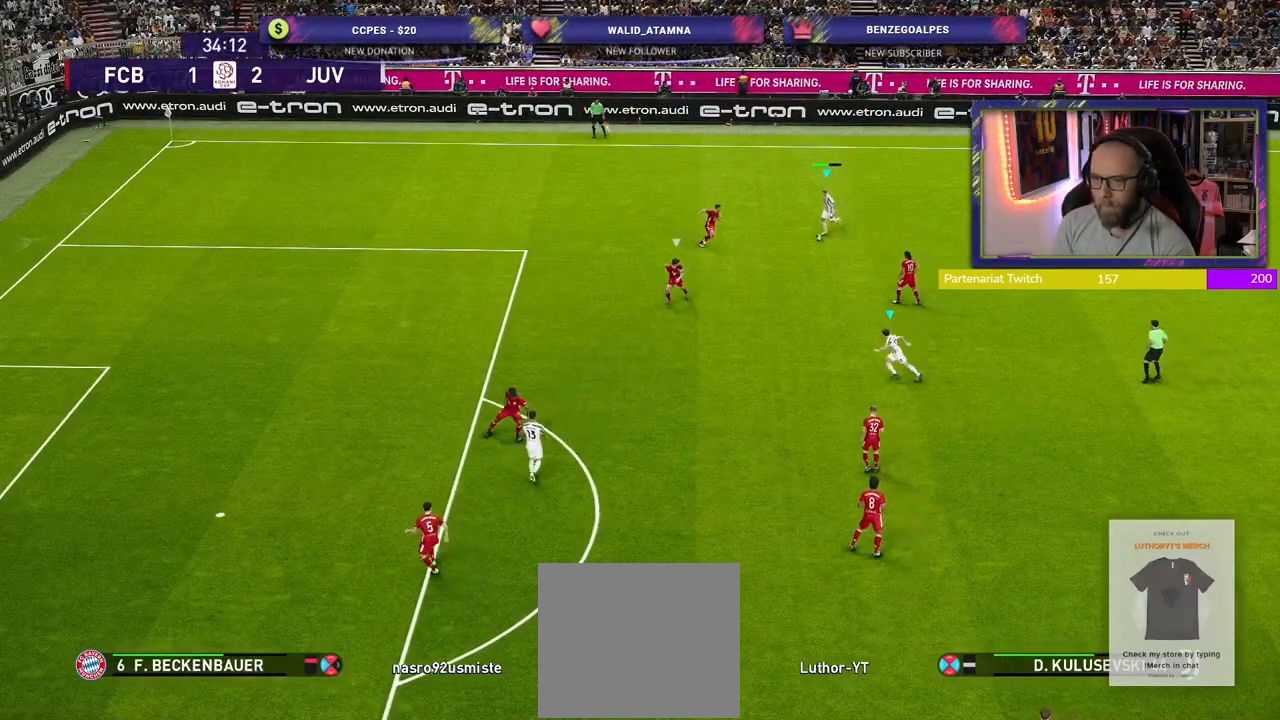
{"buttons": [], "left_stick": "down-left", "right_stick": "center", "events": [[40, "TRIANGLE", "down"], [140, "TRIANGLE", "up"], [380, "left_stick", "down-left"]]}
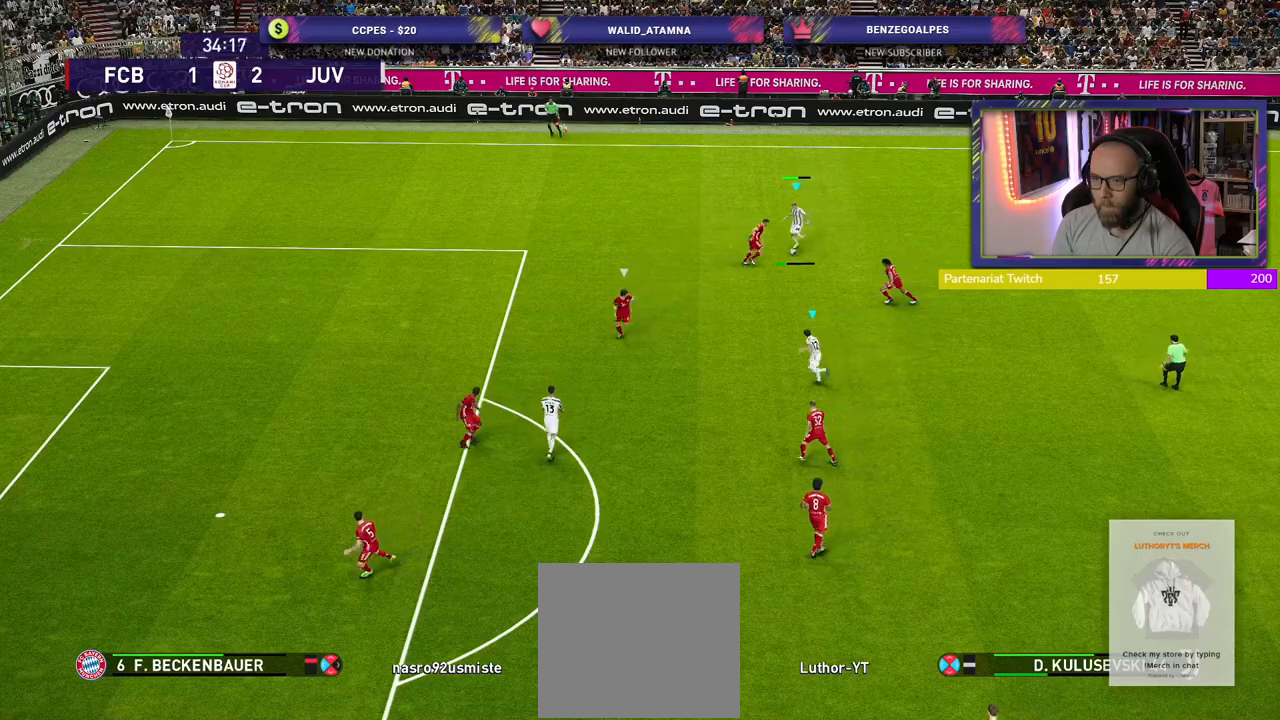
{"buttons": ["R2"], "left_stick": "up-right", "right_stick": "center", "events": [[200, "left_stick", "left"], [300, "left_stick", "up-left"], [400, "R2", "down"], [420, "left_stick", "up-right"]]}
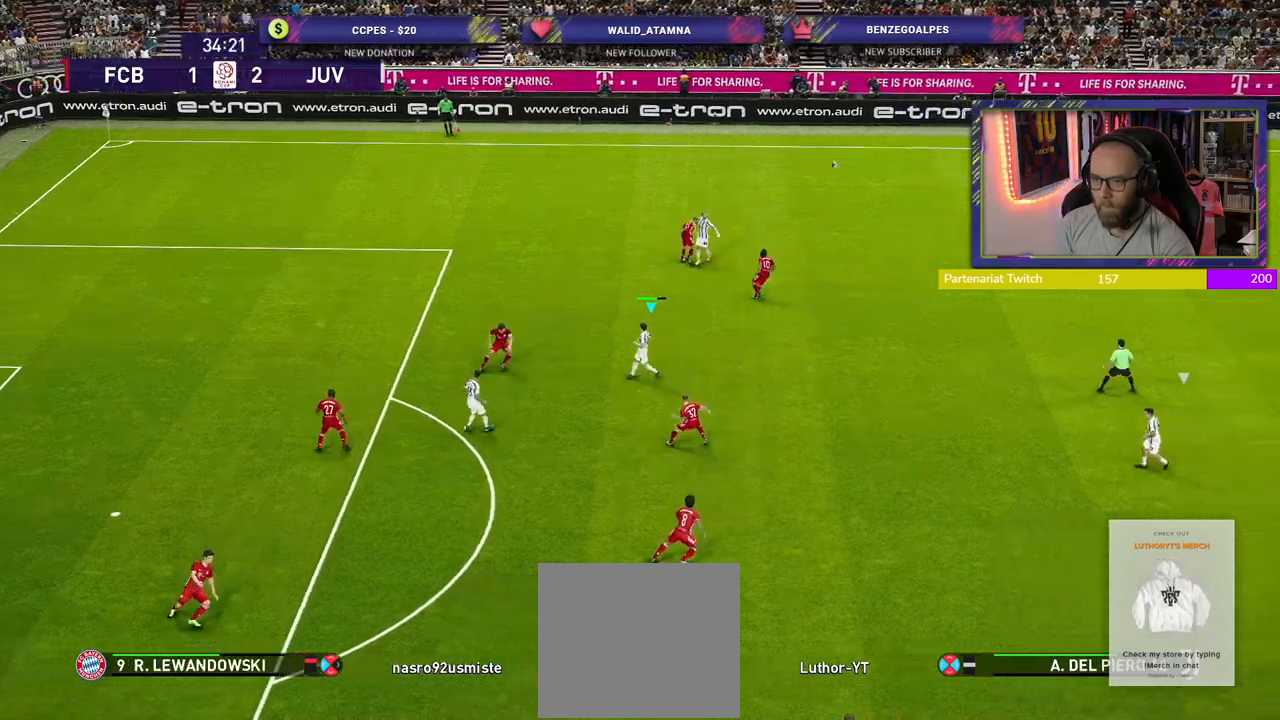
{"buttons": ["R2"], "left_stick": "up-left", "right_stick": "center", "events": [[160, "left_stick", "up-left"]]}
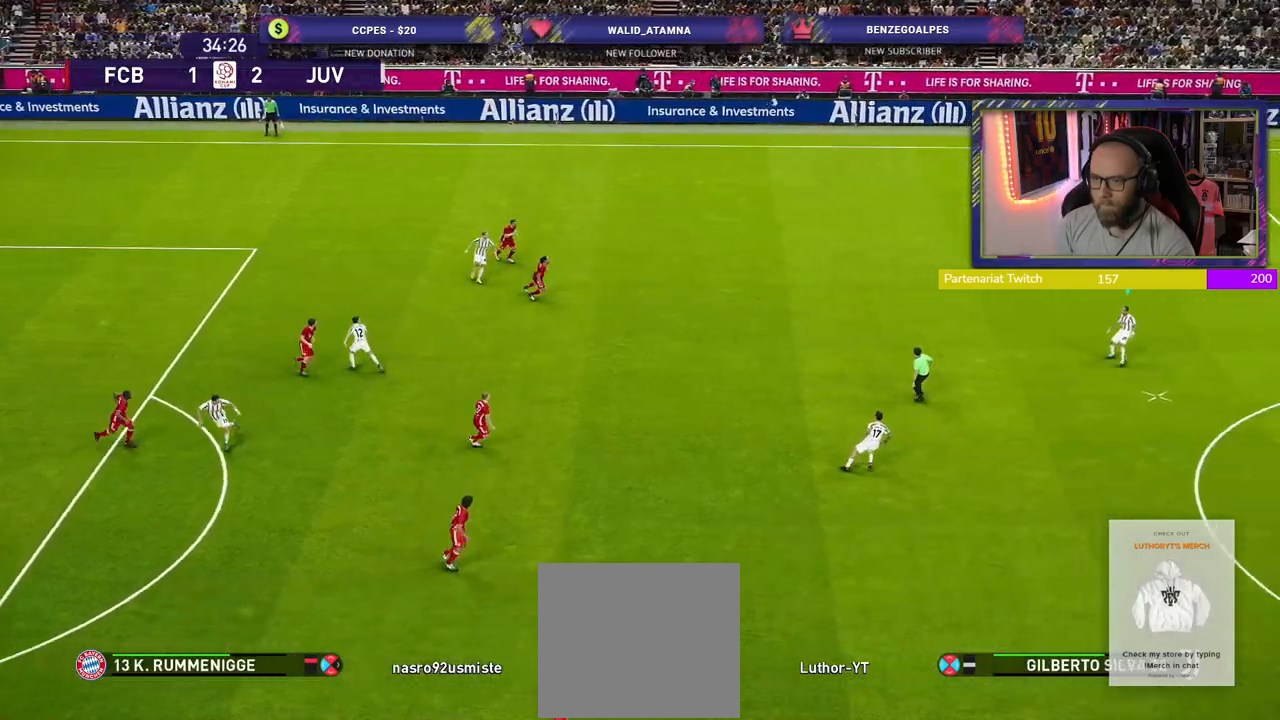
{"buttons": [], "left_stick": "down-left", "right_stick": "center", "events": [[20, "left_stick", "left"], [120, "left_stick", "down-left"], [300, "R2", "up"]]}
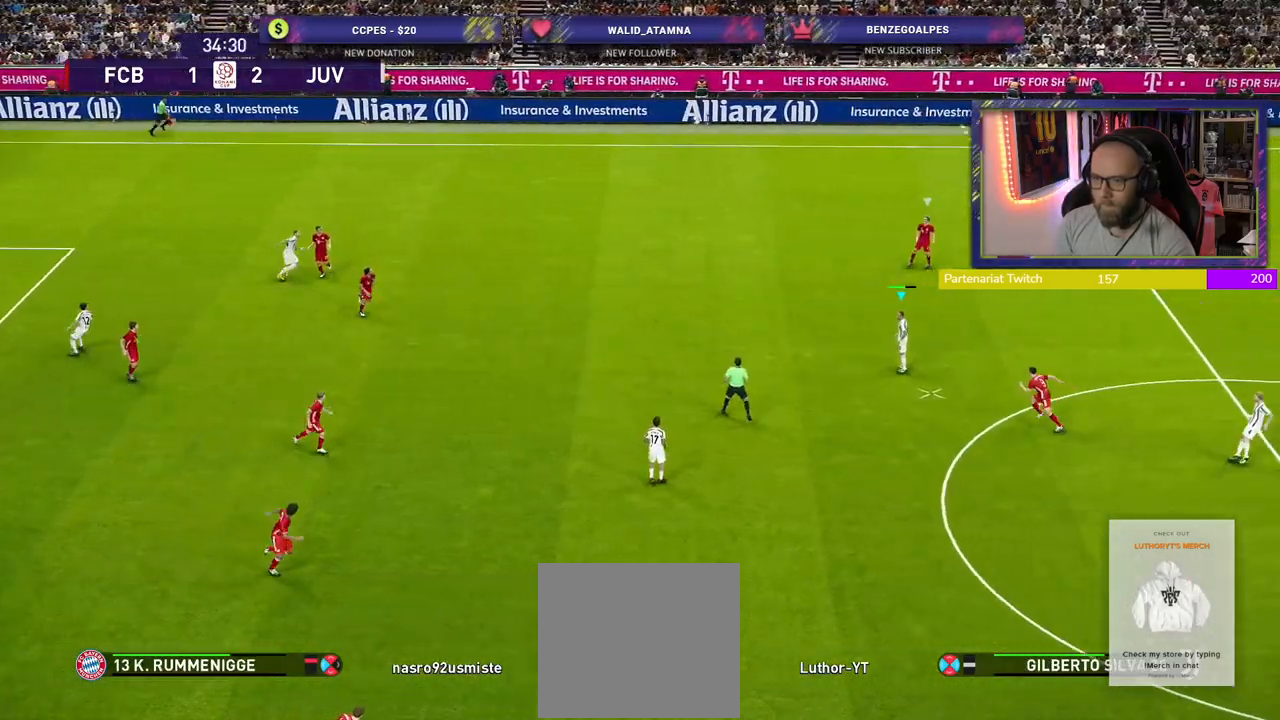
{"buttons": [], "left_stick": "down-left", "right_stick": "center", "events": [[200, "CROSS", "down"], [300, "CROSS", "up"]]}
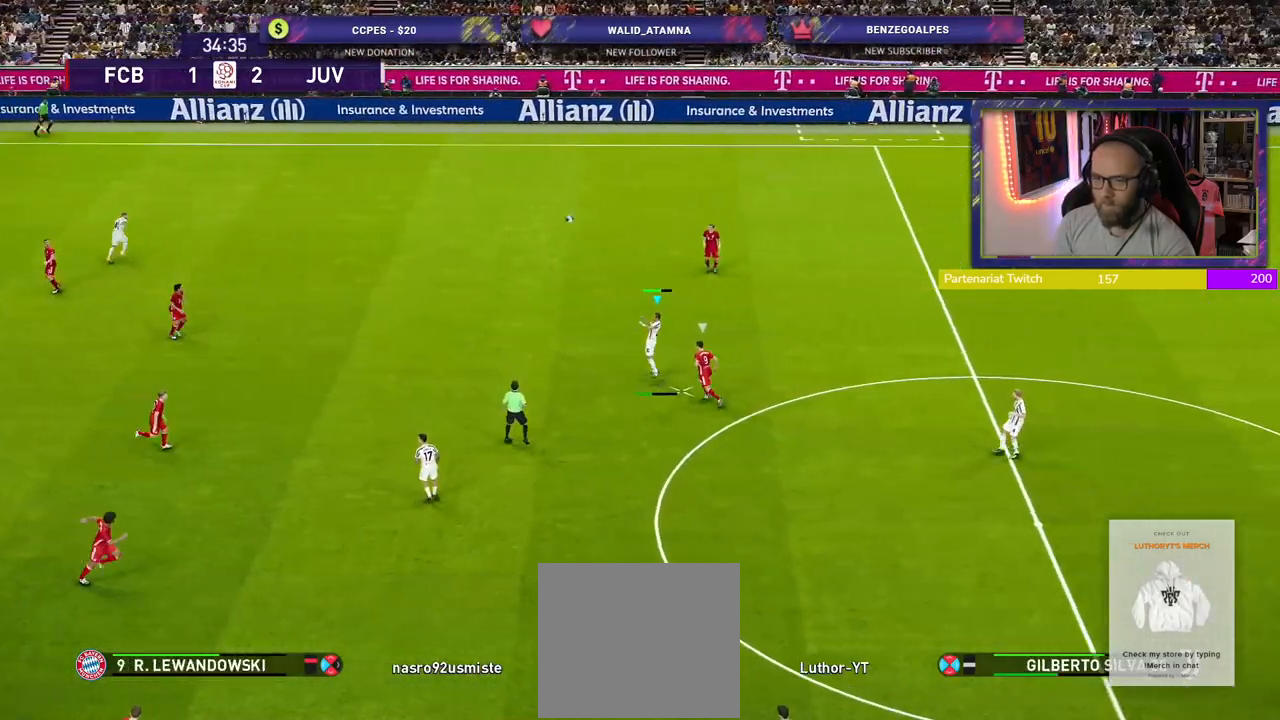
{"buttons": [], "left_stick": "up", "right_stick": "center", "events": [[120, "left_stick", "center"], [320, "left_stick", "left"], [500, "left_stick", "up"]]}
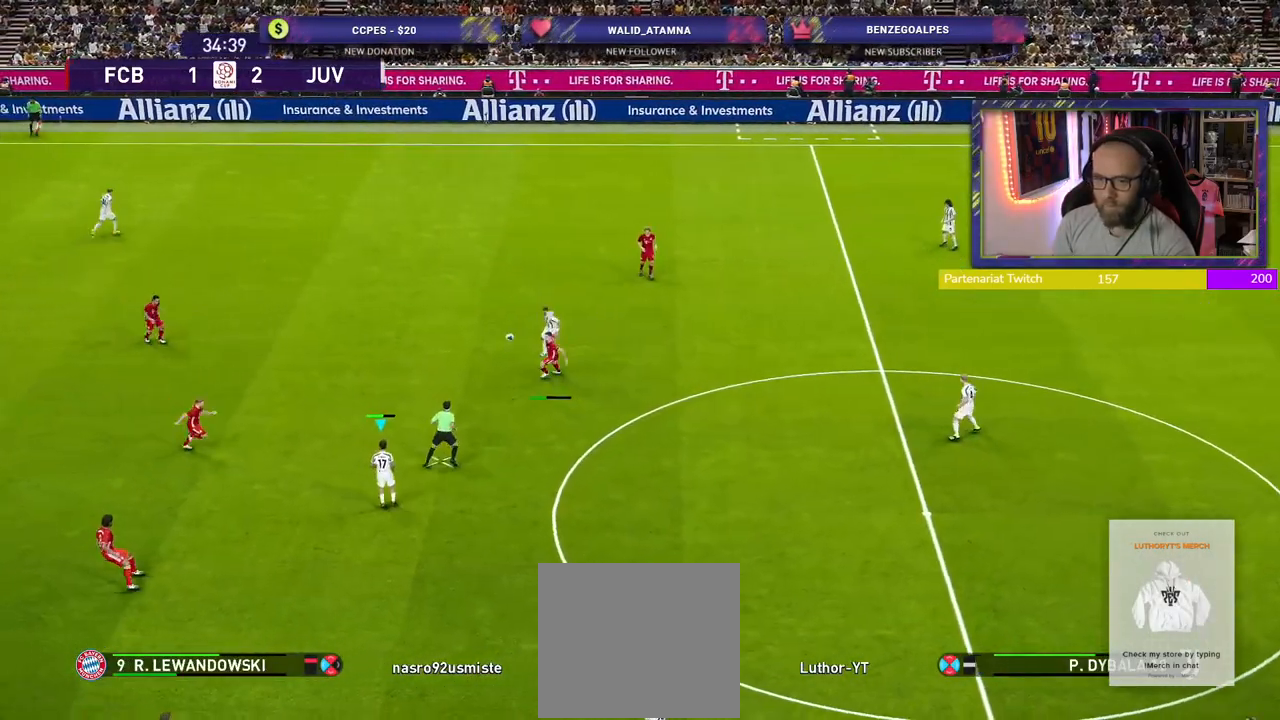
{"buttons": [], "left_stick": "down", "right_stick": "center", "events": [[120, "left_stick", "center"], [200, "left_stick", "down-right"], [360, "CROSS", "down"], [420, "left_stick", "down"], [480, "CROSS", "up"]]}
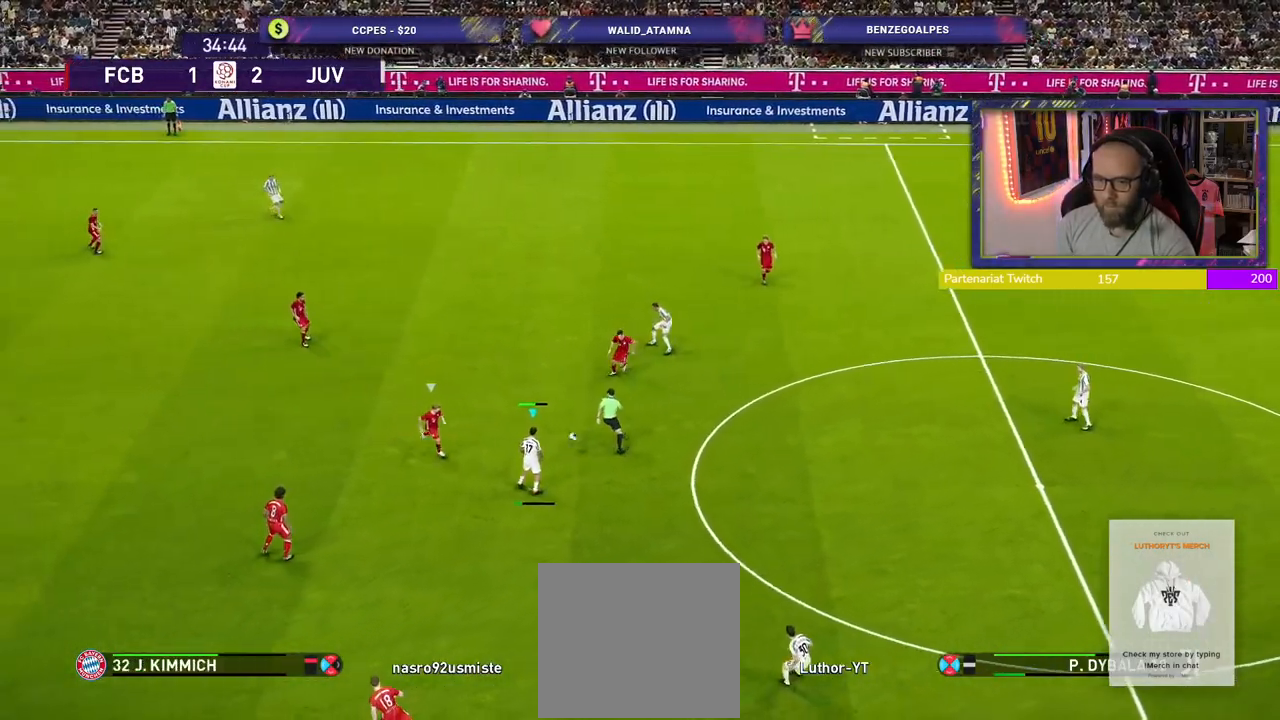
{"buttons": [], "left_stick": "center", "right_stick": "center", "events": [[500, "left_stick", "center"]]}
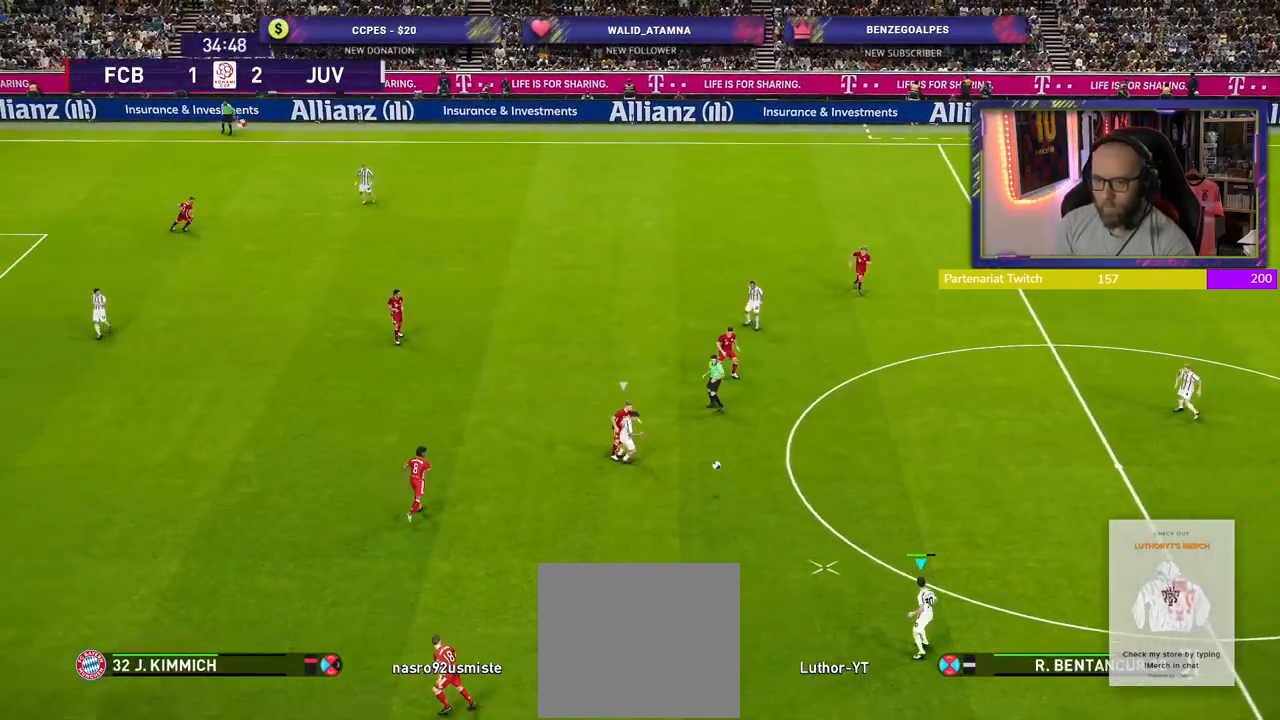
{"buttons": [], "left_stick": "down-left", "right_stick": "center", "events": [[220, "left_stick", "down-left"]]}
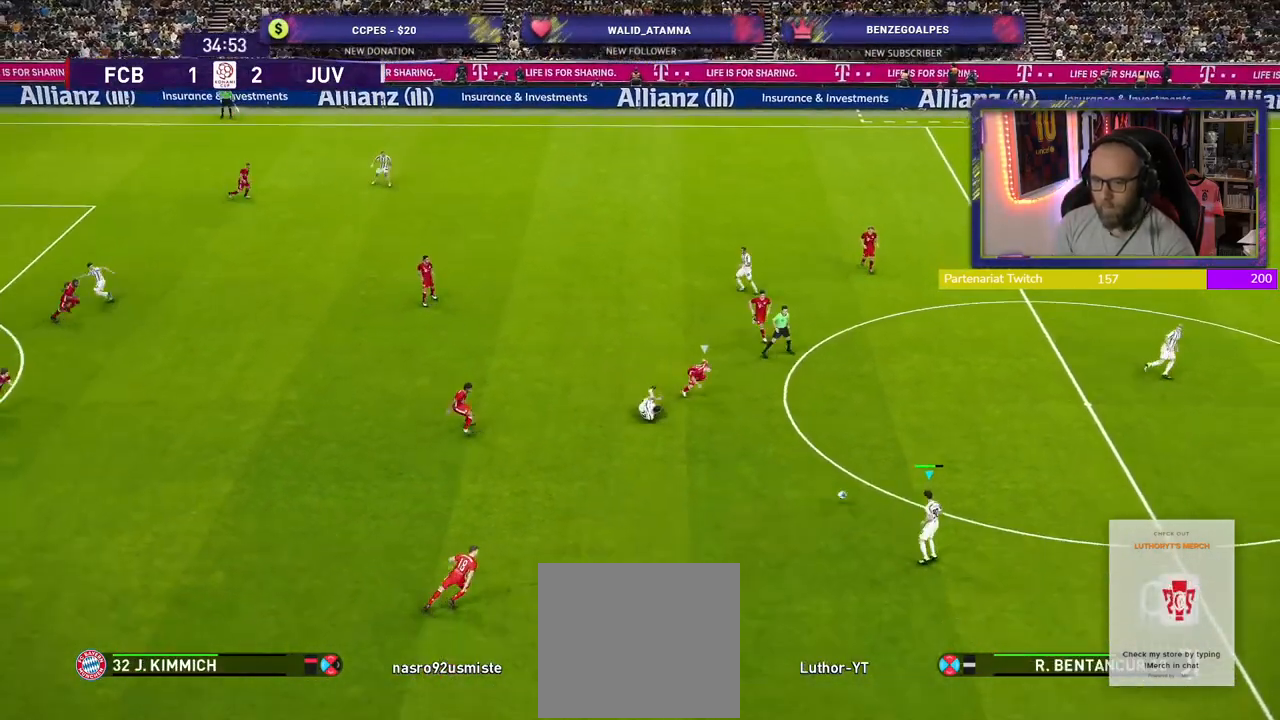
{"buttons": ["CROSS"], "left_stick": "down-left", "right_stick": "center", "events": [[460, "CROSS", "down"]]}
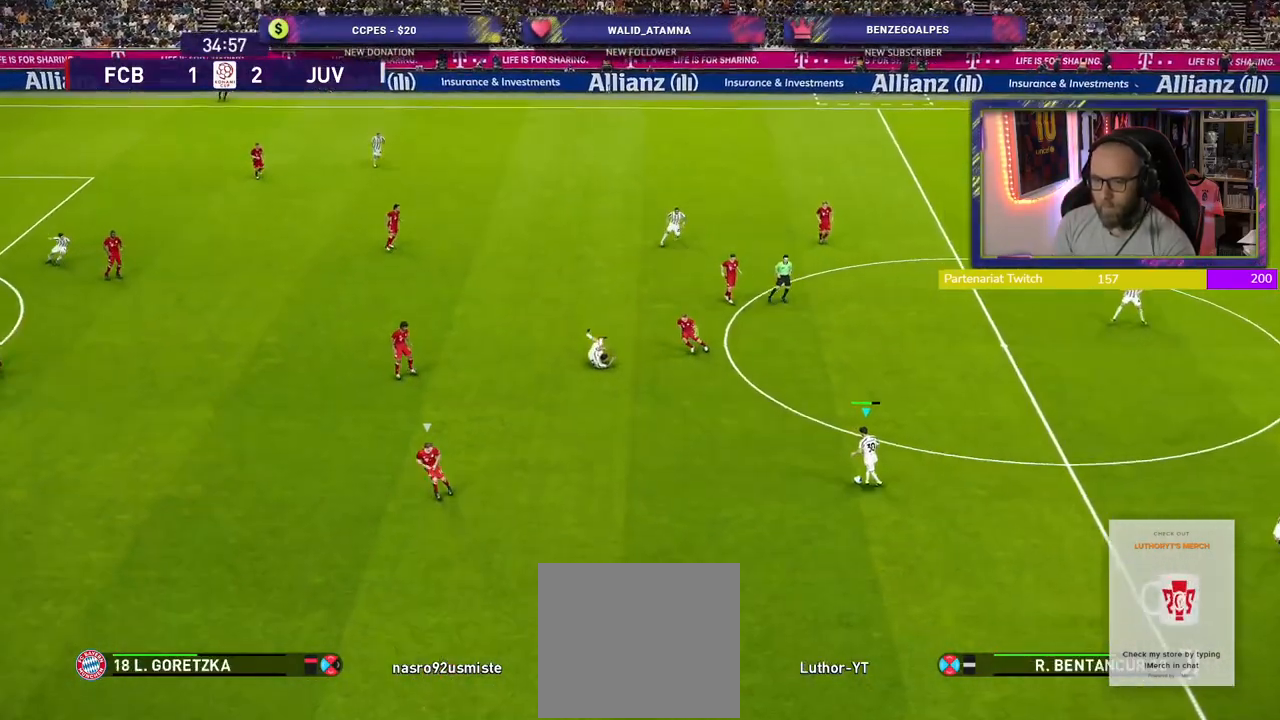
{"buttons": [], "left_stick": "center", "right_stick": "center", "events": [[180, "CROSS", "up"], [480, "left_stick", "center"]]}
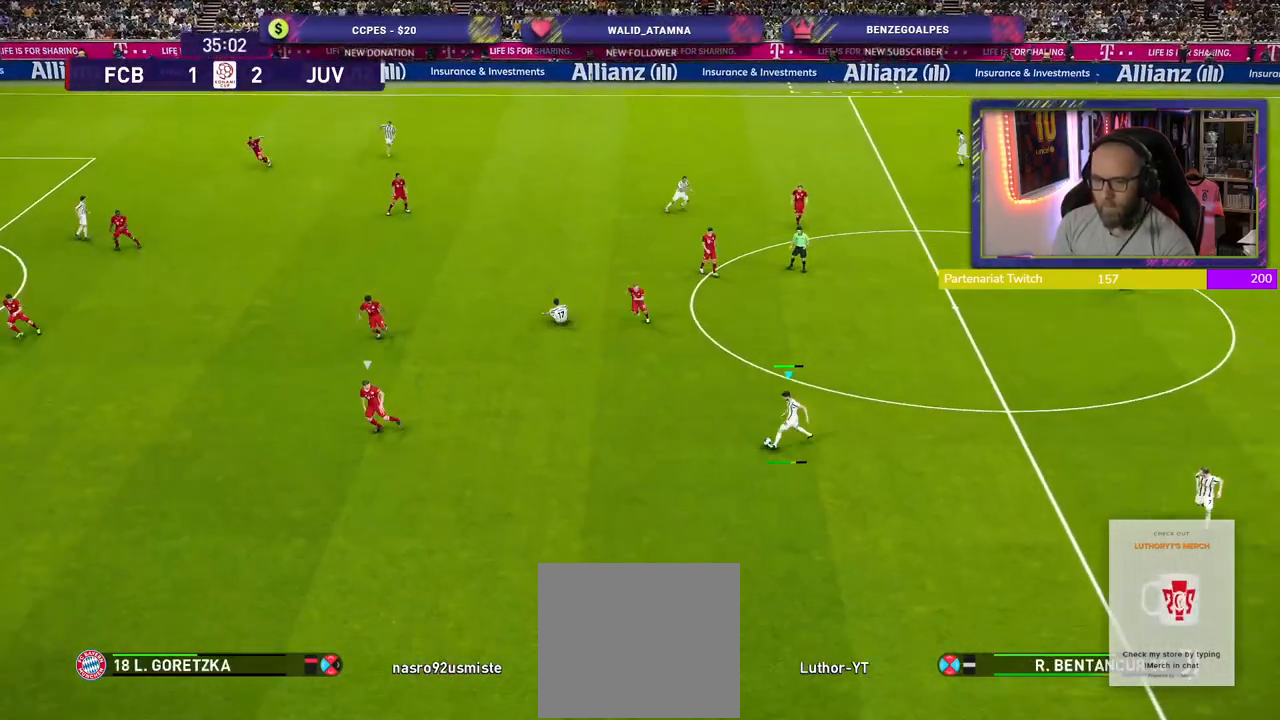
{"buttons": [], "left_stick": "center", "right_stick": "center", "events": []}
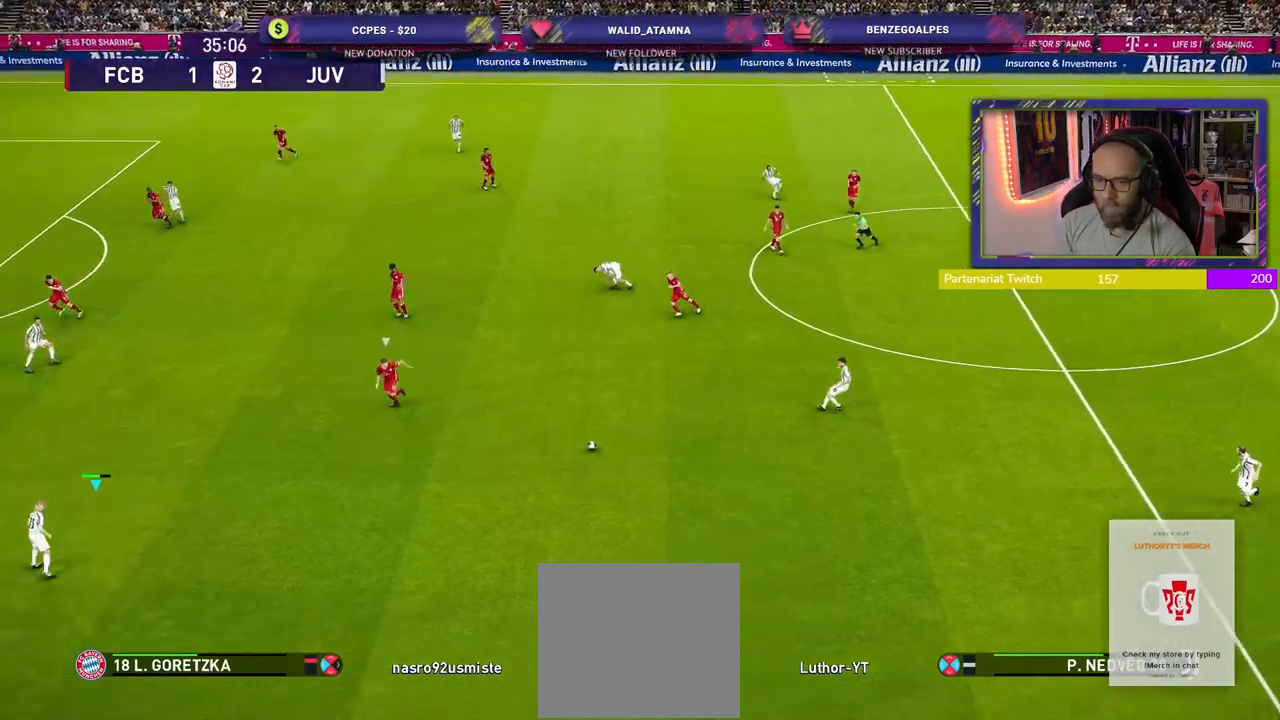
{"buttons": ["CROSS"], "left_stick": "up-left", "right_stick": "center", "events": [[380, "left_stick", "up-left"], [460, "CROSS", "down"]]}
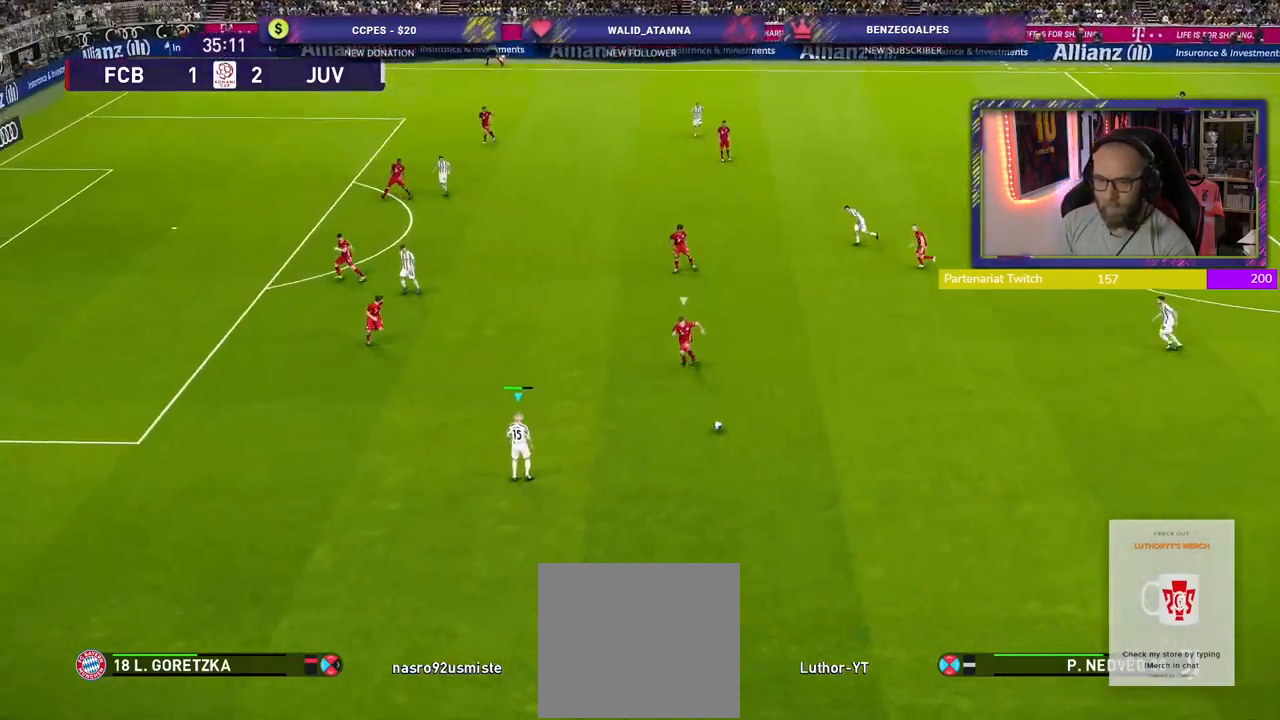
{"buttons": [], "left_stick": "center", "right_stick": "center", "events": [[120, "CROSS", "up"], [340, "left_stick", "center"]]}
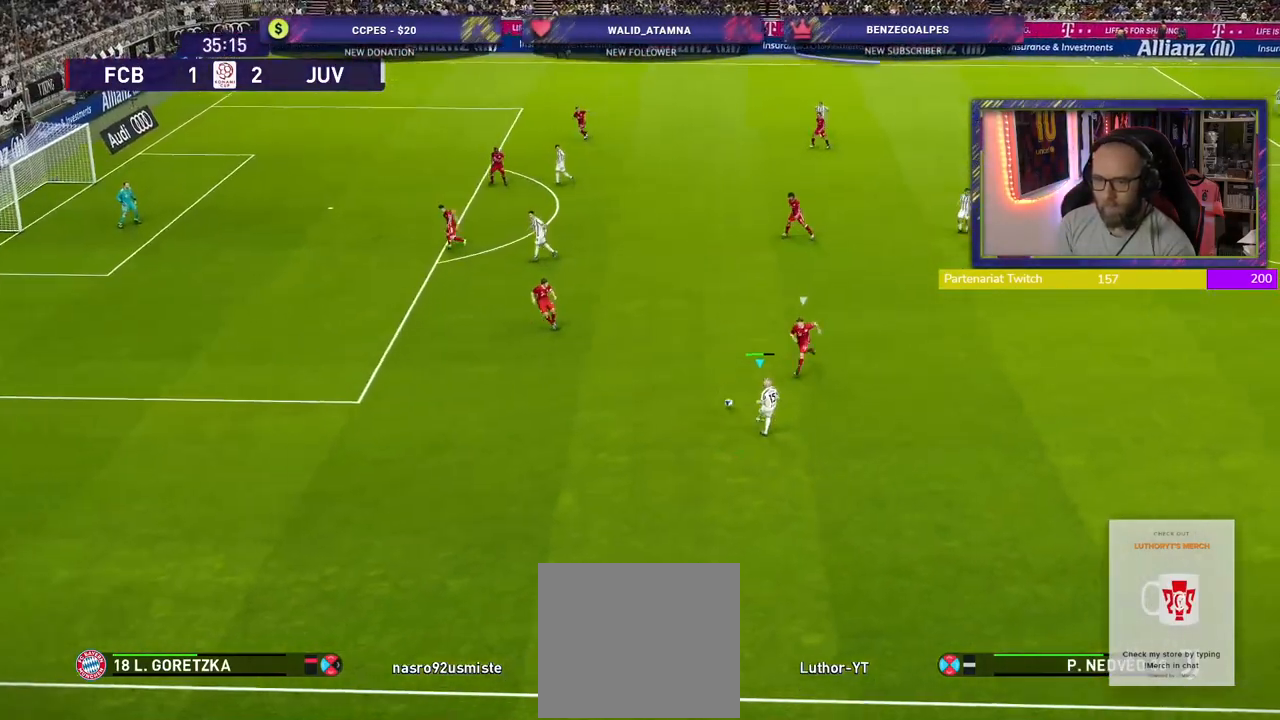
{"buttons": ["SQUARE"], "left_stick": "down-left", "right_stick": "center", "events": [[420, "left_stick", "down-left"], [460, "SQUARE", "down"]]}
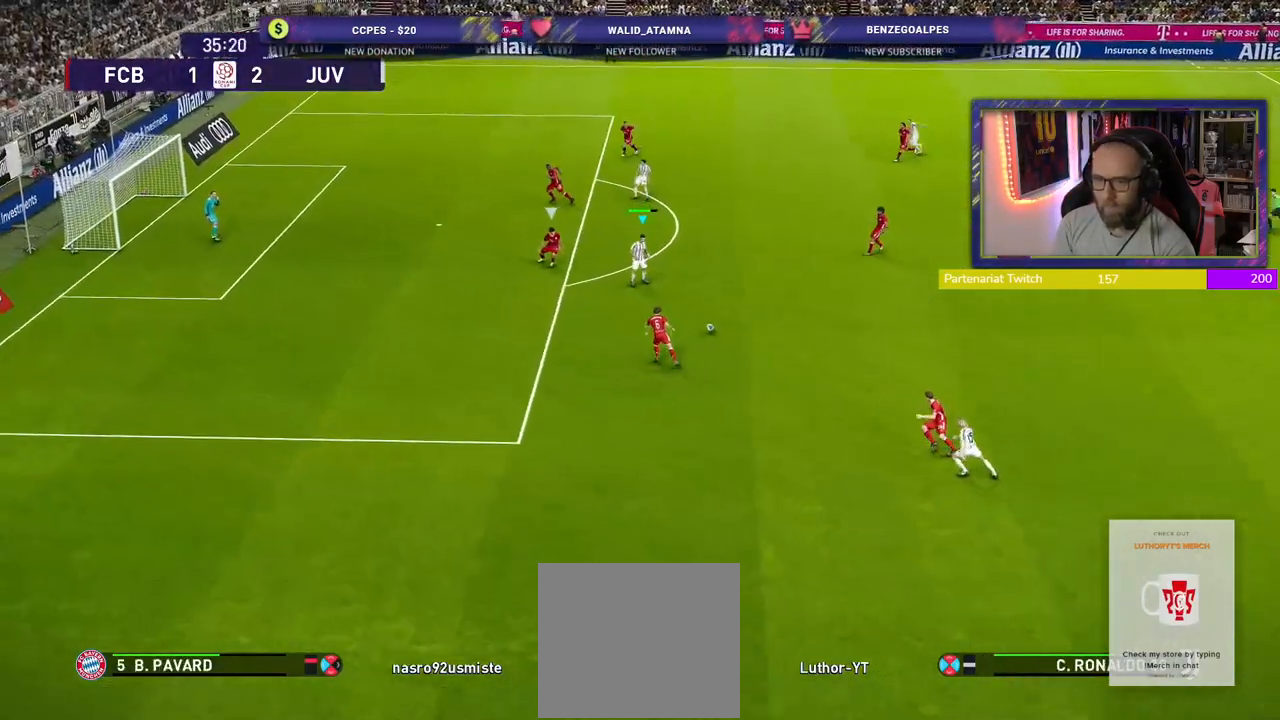
{"buttons": ["L3"], "left_stick": "left", "right_stick": "center", "events": [[60, "CROSS", "down"], [80, "SQUARE", "up"], [180, "CROSS", "up"], [220, "L3", "down"], [220, "left_stick", "left"]]}
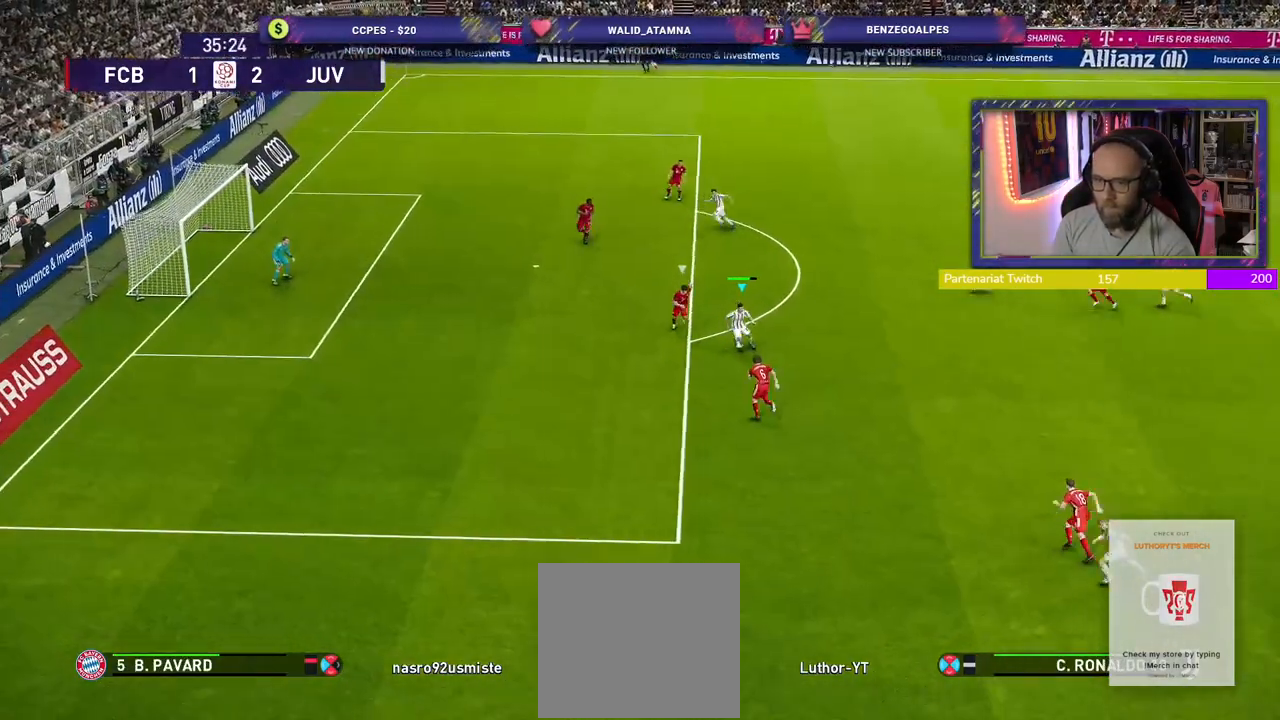
{"buttons": [], "left_stick": "up-left", "right_stick": "center", "events": [[160, "L3", "up"], [160, "left_stick", "up-left"]]}
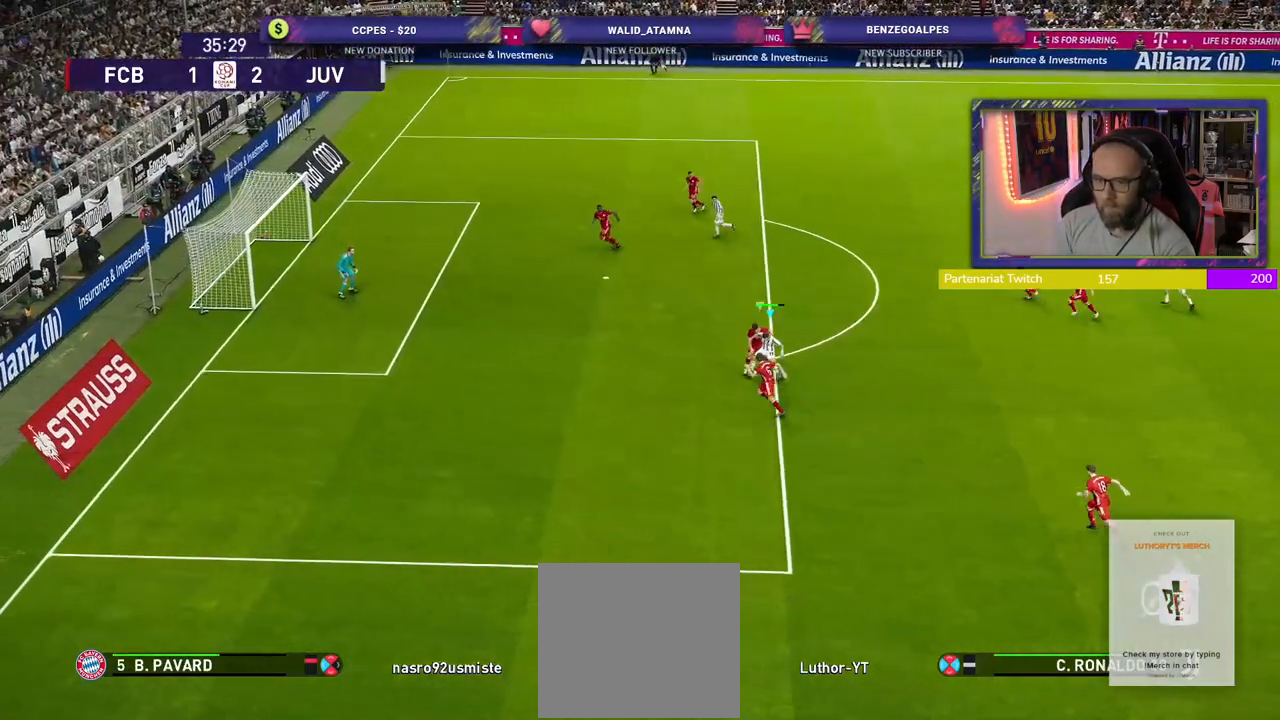
{"buttons": [], "left_stick": "up-left", "right_stick": "center", "events": []}
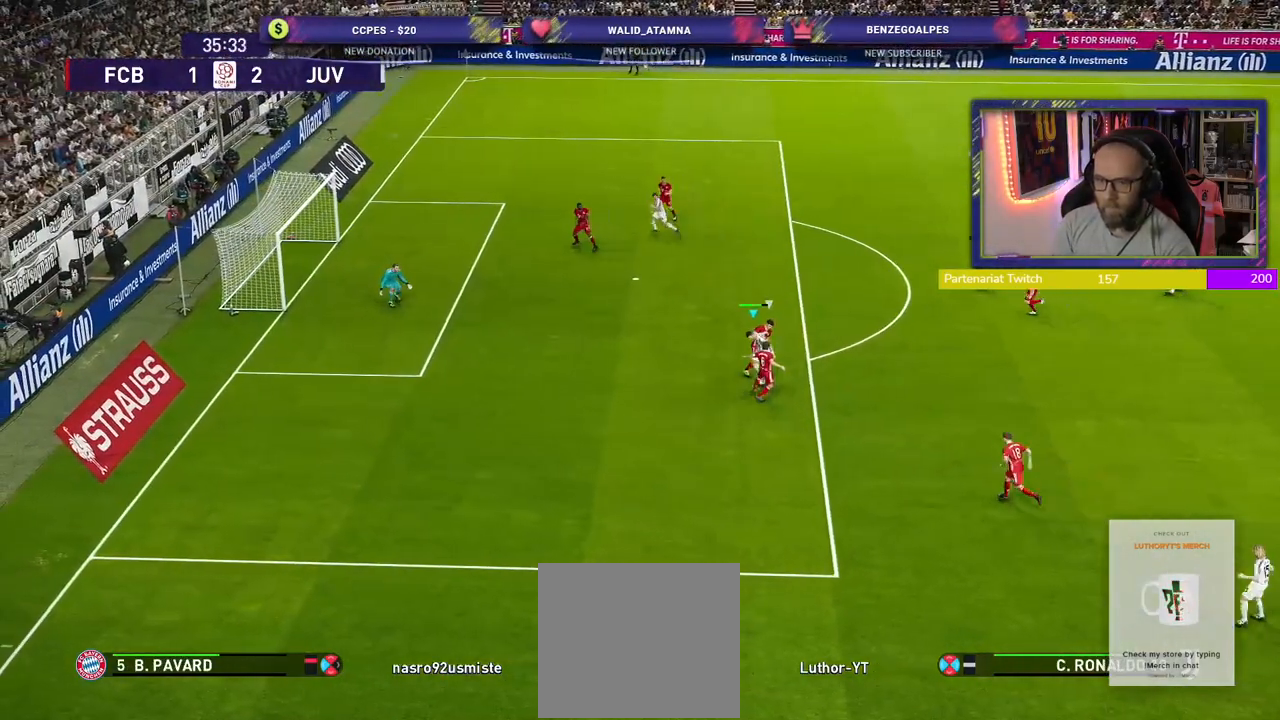
{"buttons": [], "left_stick": "up-left", "right_stick": "center", "events": []}
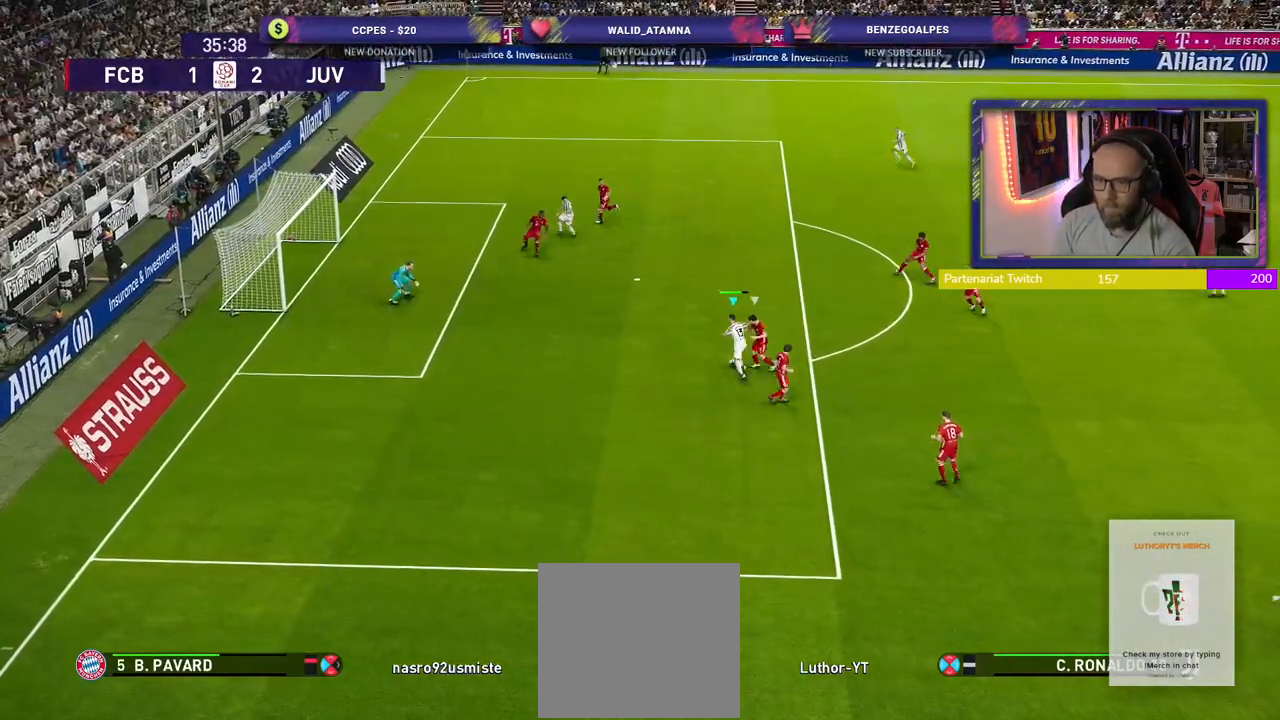
{"buttons": ["L3"], "left_stick": "up-left", "right_stick": "center", "events": [[320, "SQUARE", "down"], [360, "L3", "down"], [460, "SQUARE", "up"]]}
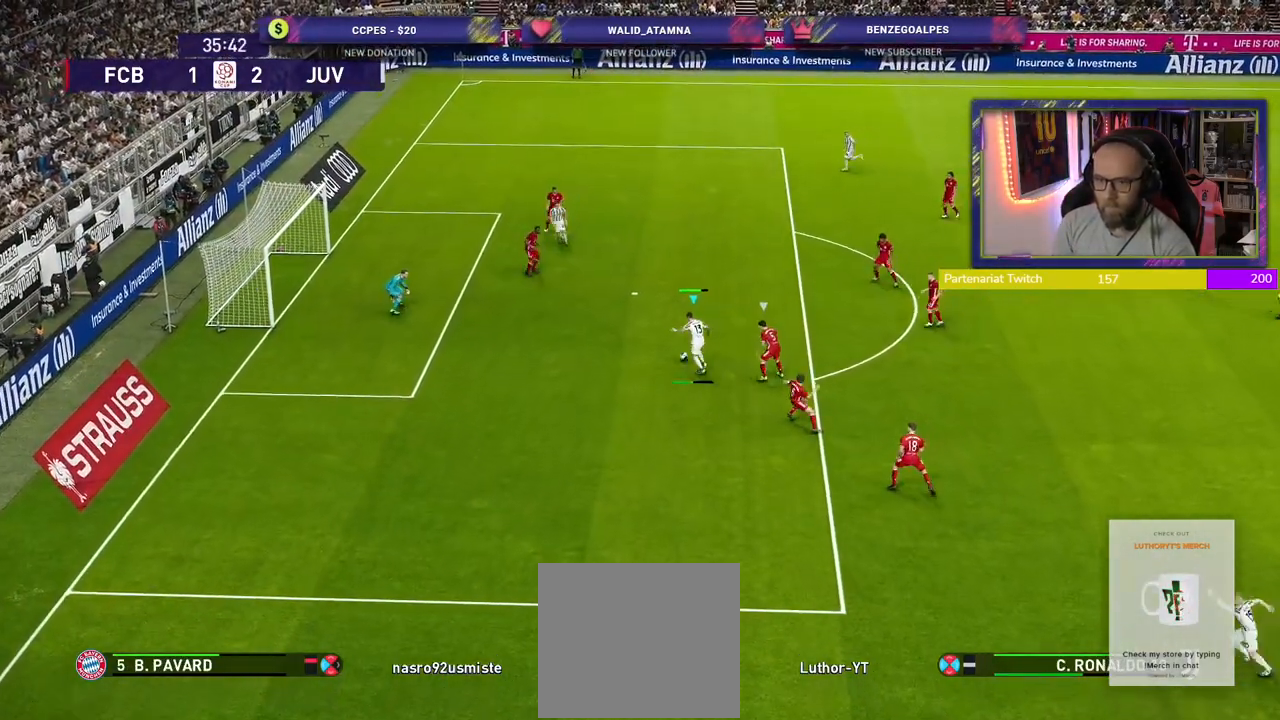
{"buttons": [], "left_stick": "up-left", "right_stick": "center", "events": [[440, "L3", "up"]]}
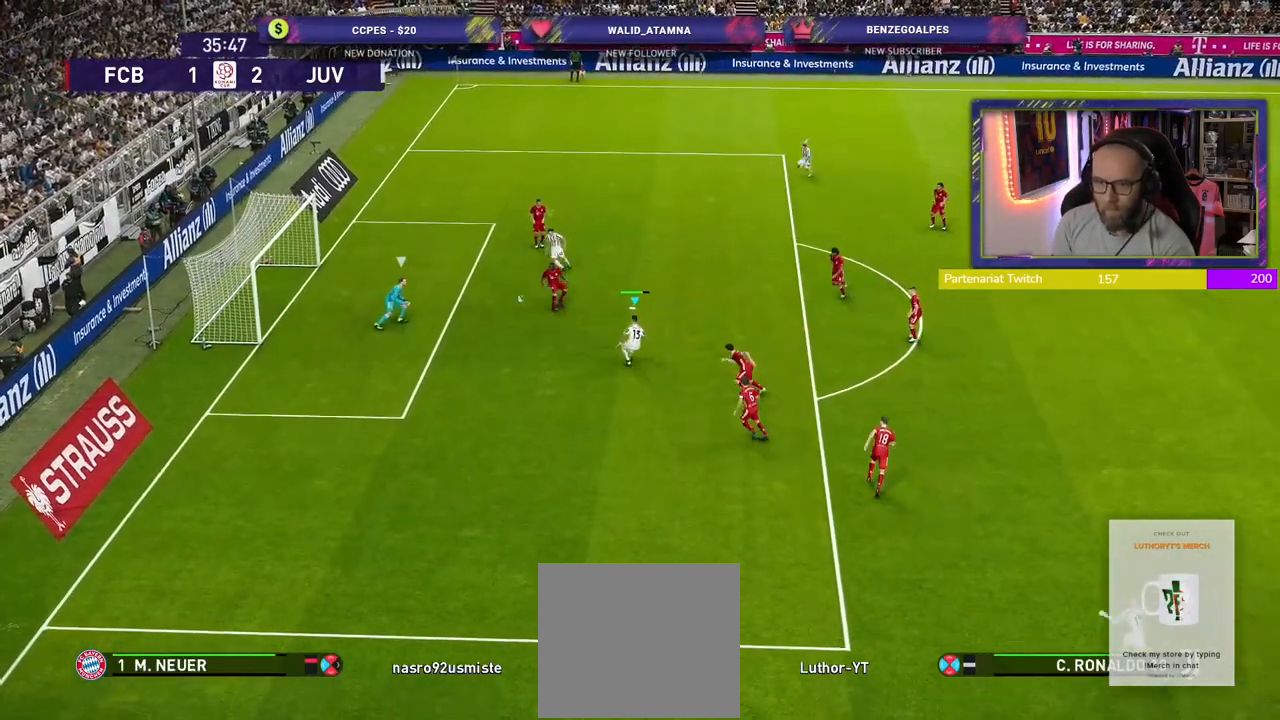
{"buttons": [], "left_stick": "up-left", "right_stick": "center", "events": [[100, "left_stick", "left"], [440, "left_stick", "up-left"]]}
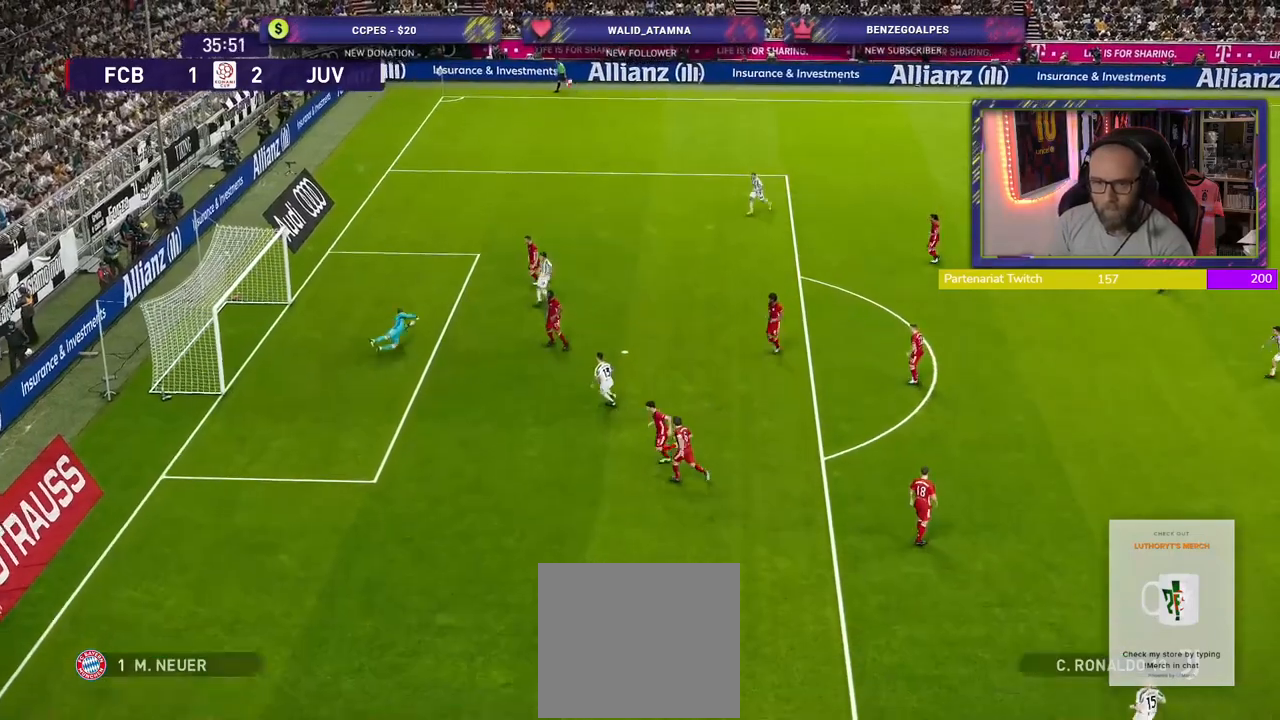
{"buttons": [], "left_stick": "center", "right_stick": "center", "events": [[140, "left_stick", "center"]]}
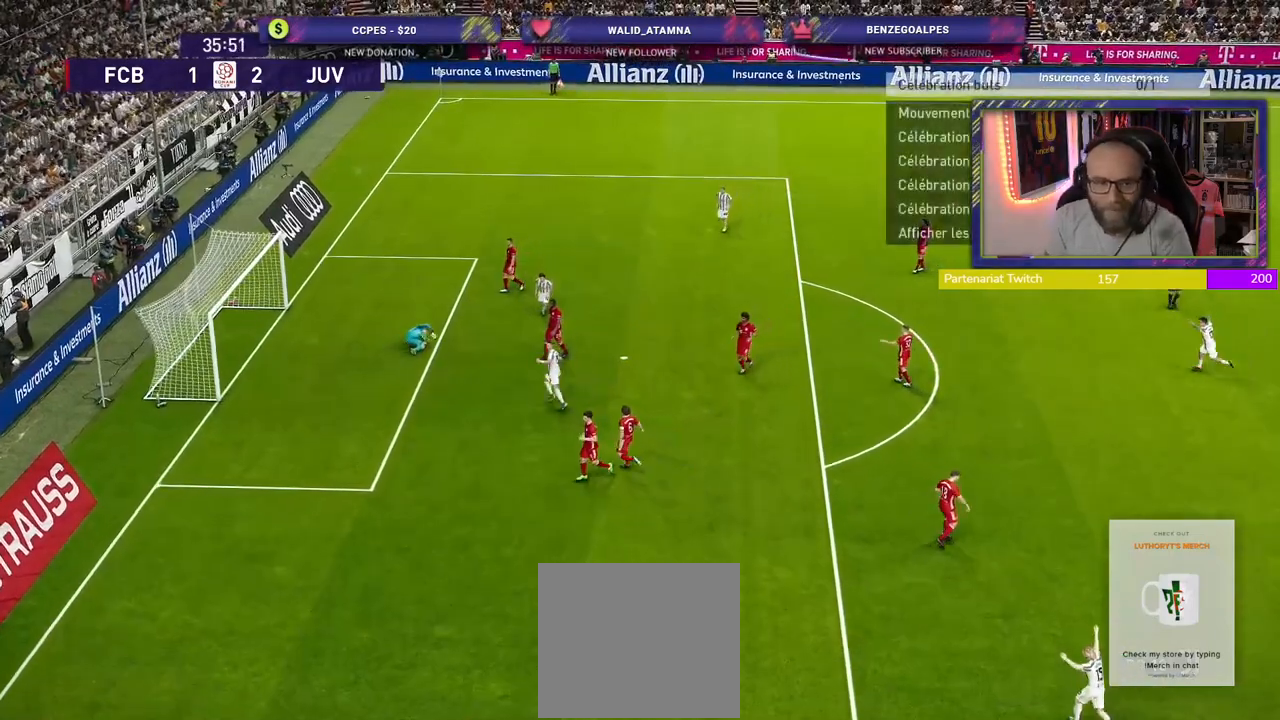
{"buttons": [], "left_stick": "center", "right_stick": "center", "events": [[20, "CROSS", "down"], [160, "CROSS", "up"], [300, "CROSS", "down"], [400, "CROSS", "up"]]}
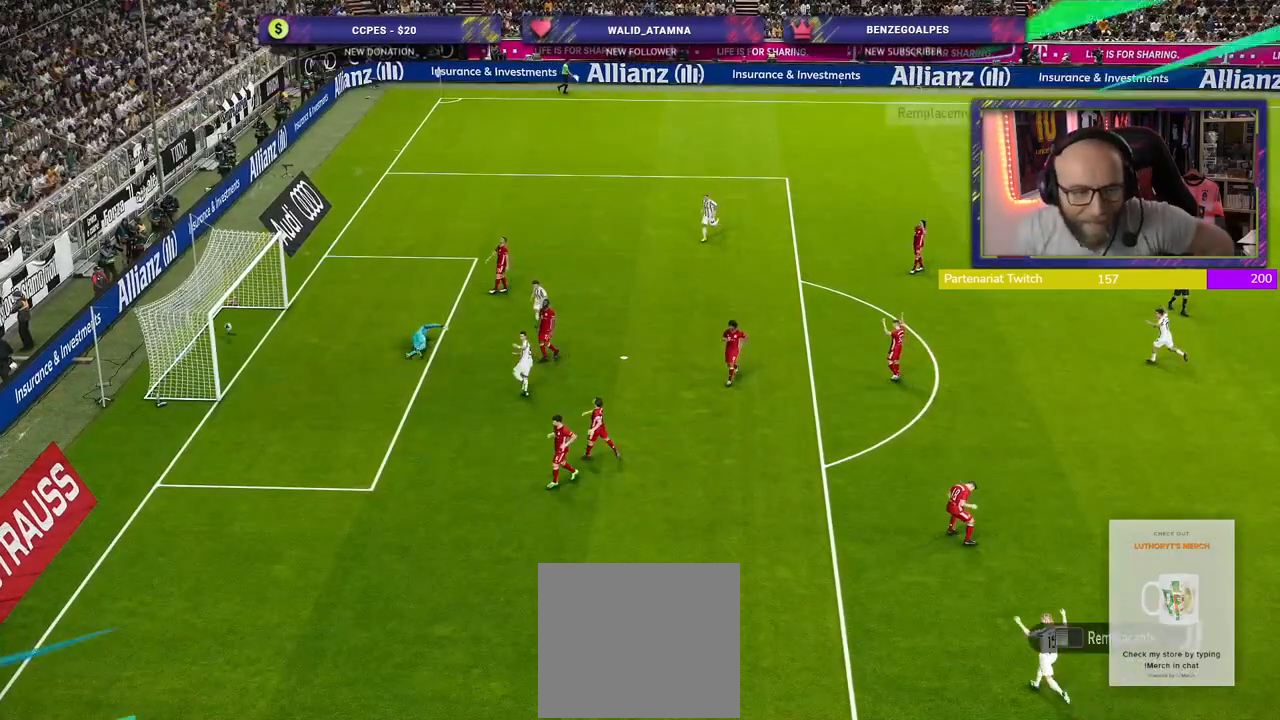
{"buttons": [], "left_stick": "center", "right_stick": "center", "events": [[40, "CROSS", "down"], [160, "CROSS", "up"], [300, "CROSS", "down"], [420, "CROSS", "up"]]}
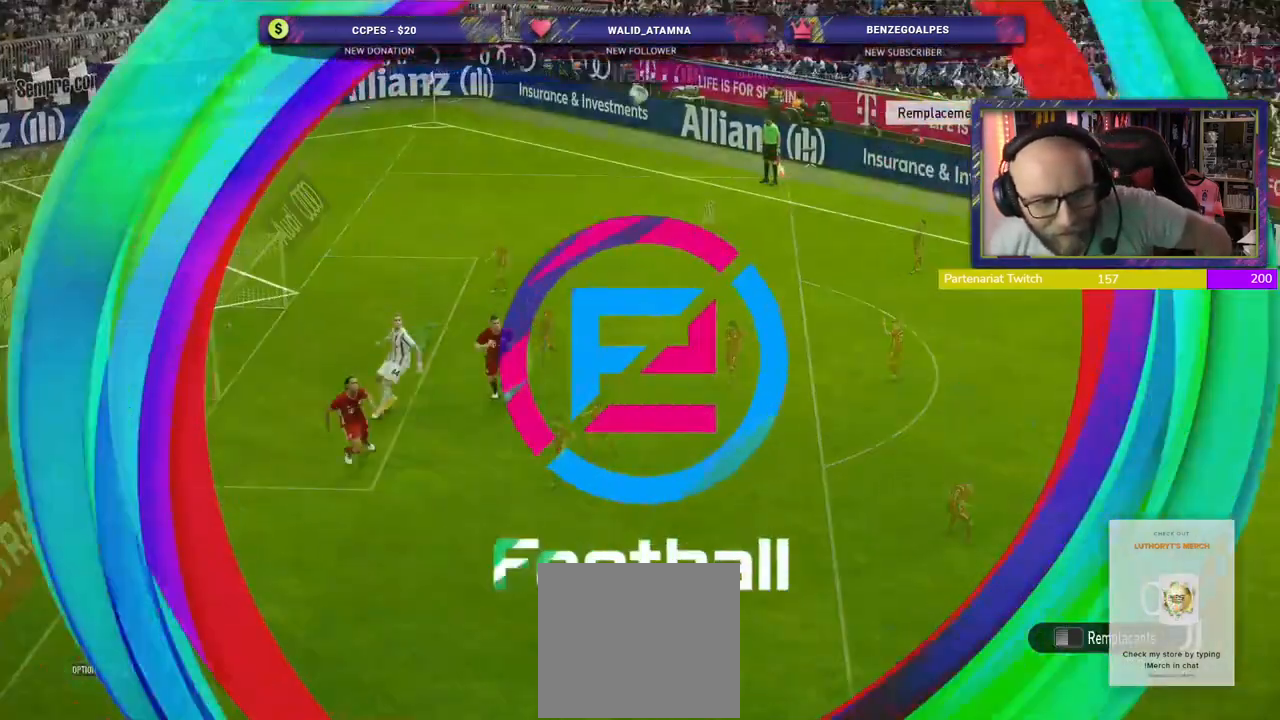
{"buttons": [], "left_stick": "center", "right_stick": "center", "events": []}
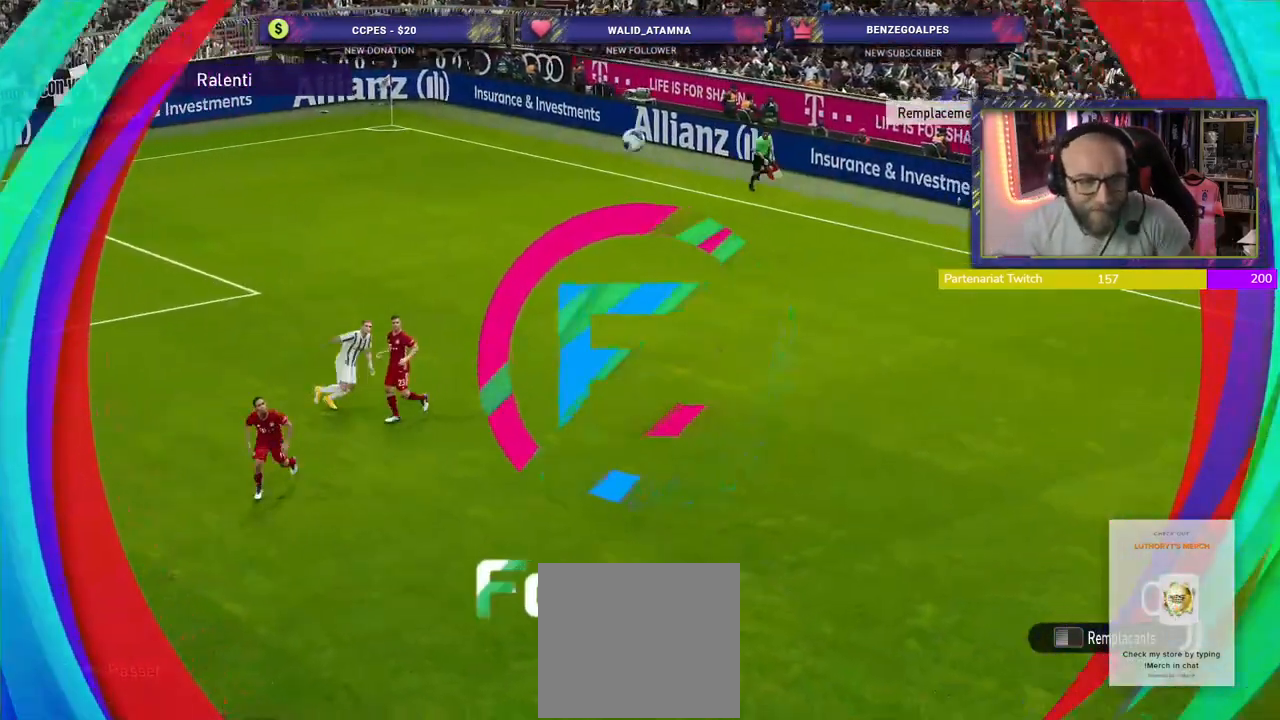
{"buttons": [], "left_stick": "center", "right_stick": "center", "events": []}
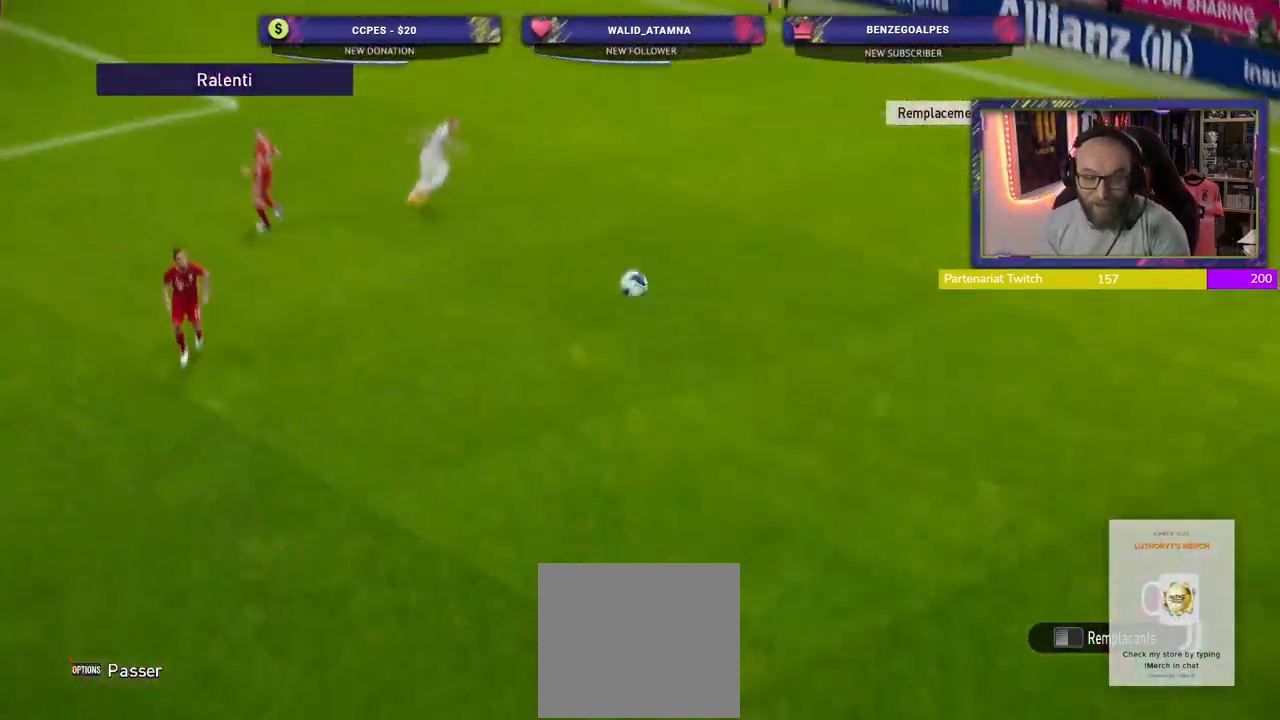
{"buttons": [], "left_stick": "center", "right_stick": "center", "events": [[120, "CROSS", "down"], [300, "CROSS", "up"]]}
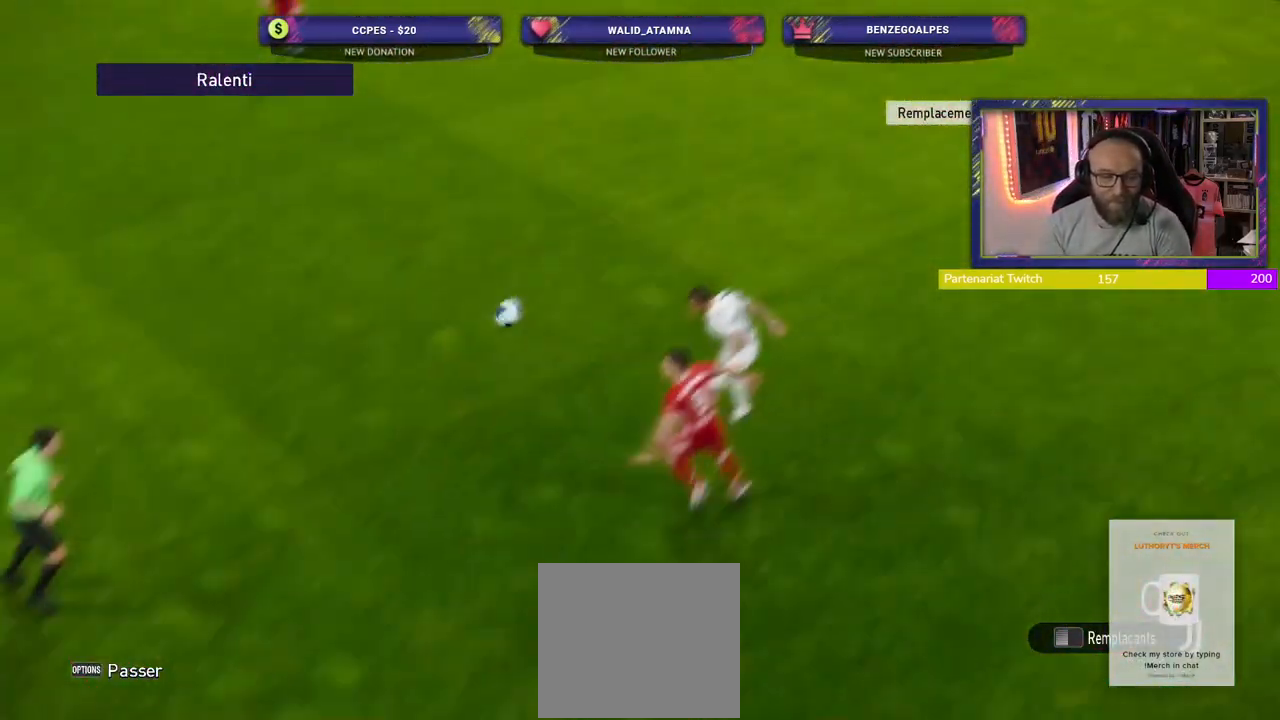
{"buttons": [], "left_stick": "center", "right_stick": "center", "events": []}
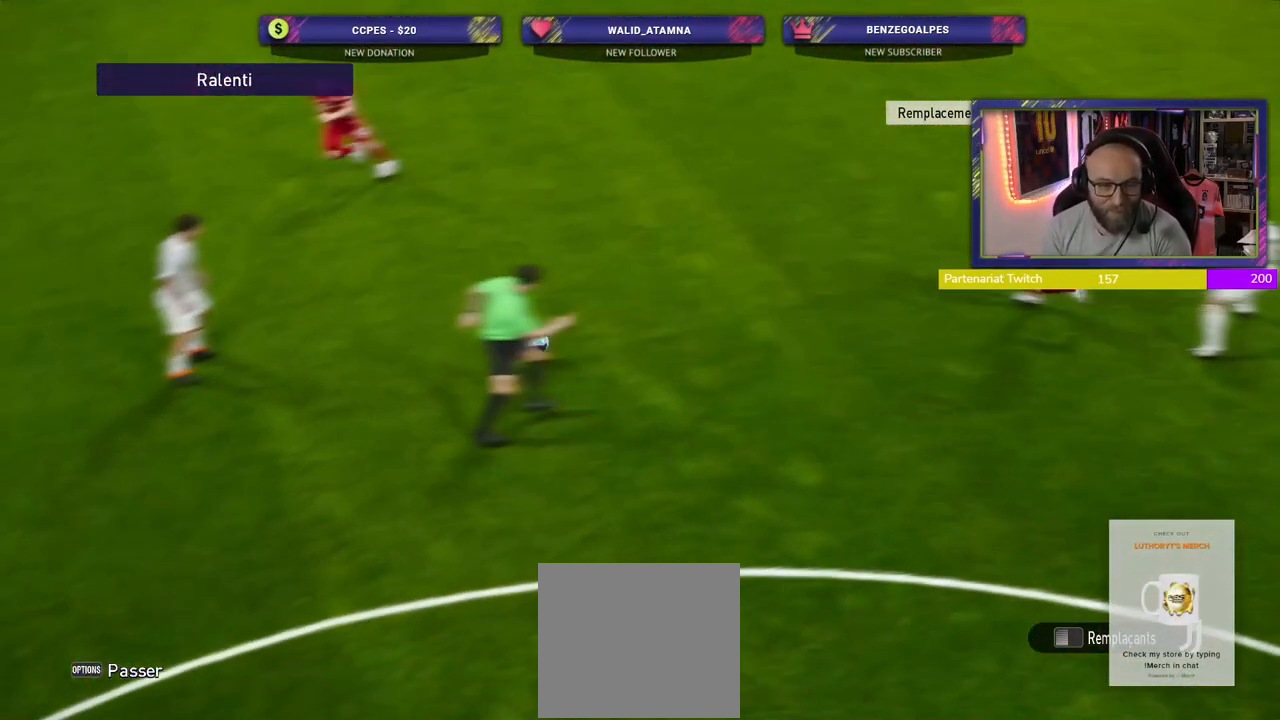
{"buttons": [], "left_stick": "center", "right_stick": "center", "events": [[140, "CROSS", "down"], [300, "CROSS", "up"]]}